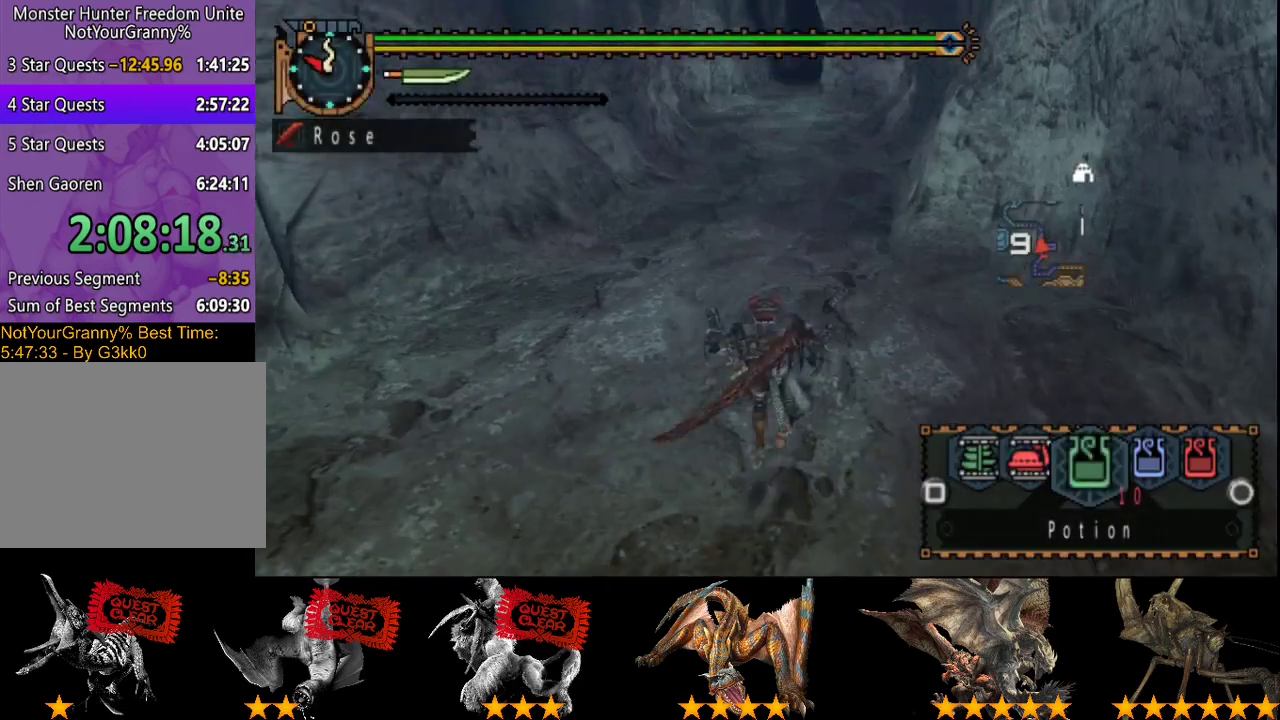
Gameplay with a controller (PlayStation layout); each line is a JSON object with the inputs held at the frame after it. "events" lists button and stick changes between this image and that frame as [ms after this image, input, new state], when the widget could be followed in between. Not read: L2 L3 R3 TRIANGLE.
{"buttons": ["R2"], "left_stick": "up", "right_stick": "center", "events": []}
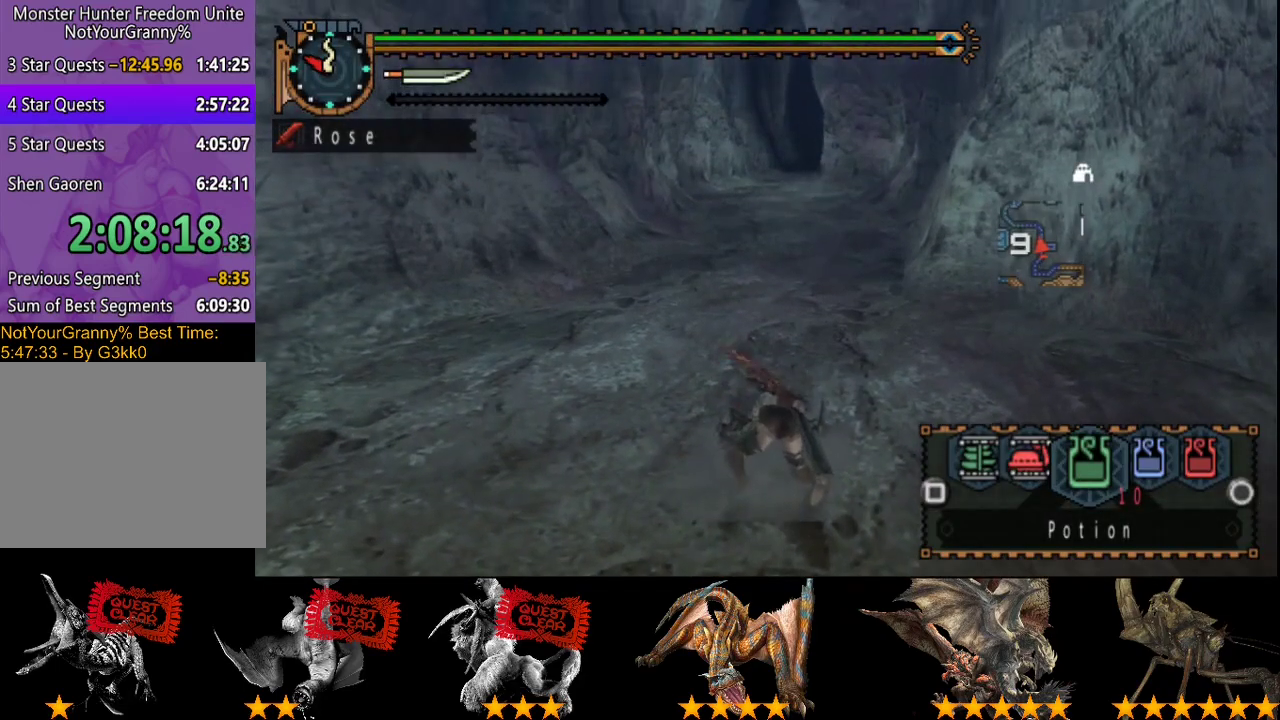
{"buttons": ["R2"], "left_stick": "up", "right_stick": "center", "events": [[400, "CIRCLE", "down"], [467, "CIRCLE", "up"]]}
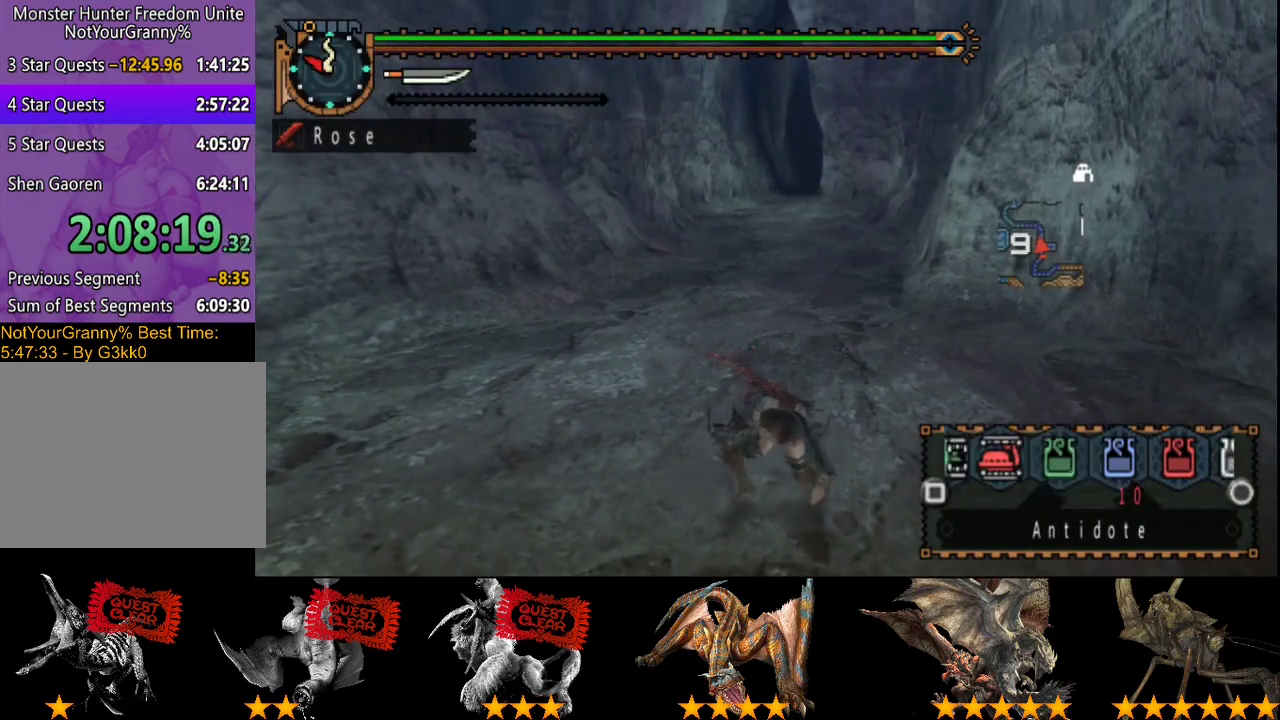
{"buttons": ["R2"], "left_stick": "up", "right_stick": "center", "events": [[33, "CIRCLE", "down"], [100, "CIRCLE", "up"], [167, "CIRCLE", "down"], [217, "CIRCLE", "up"]]}
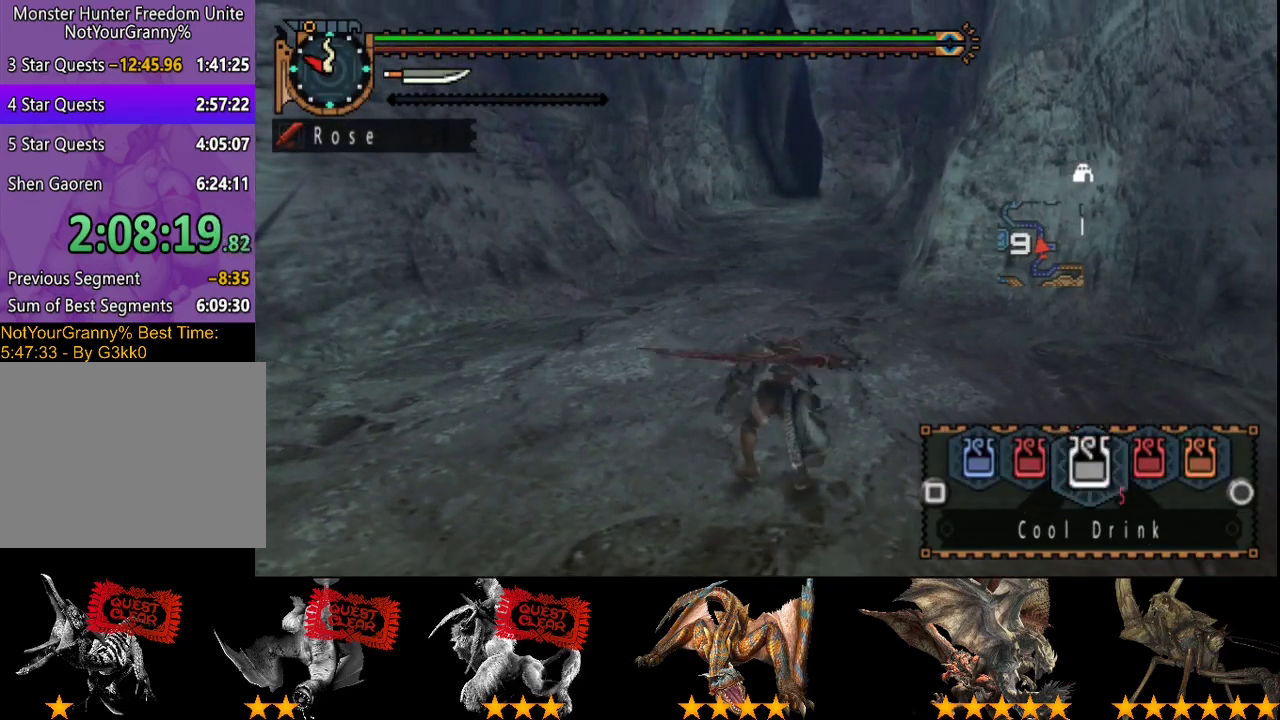
{"buttons": ["R2"], "left_stick": "up", "right_stick": "center", "events": [[17, "SQUARE", "down"], [117, "SQUARE", "up"]]}
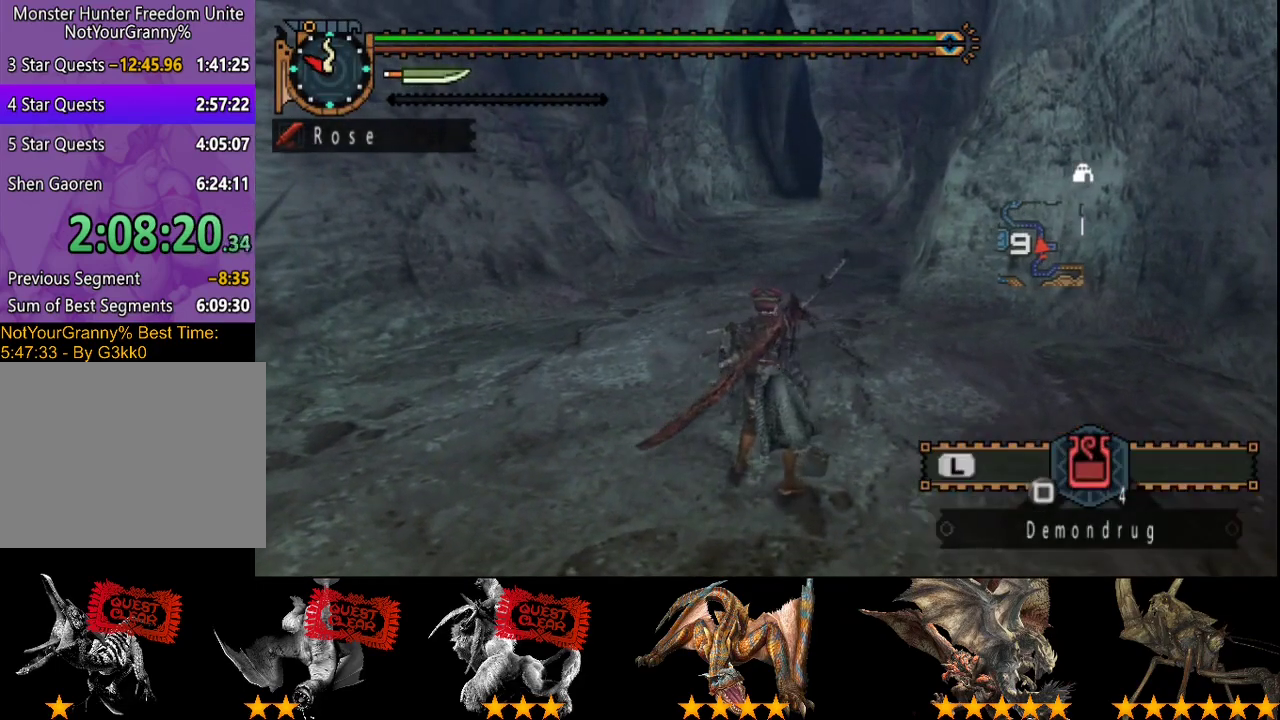
{"buttons": ["R2"], "left_stick": "up", "right_stick": "center", "events": []}
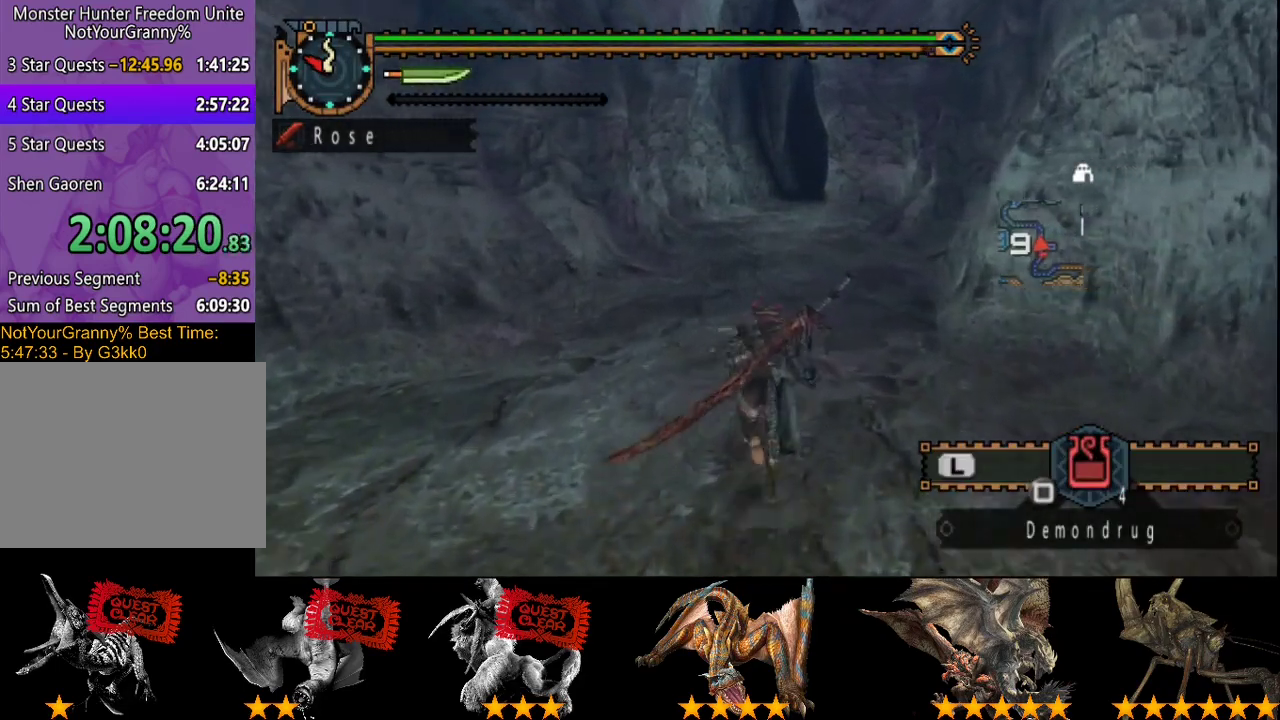
{"buttons": ["R2"], "left_stick": "up", "right_stick": "center", "events": []}
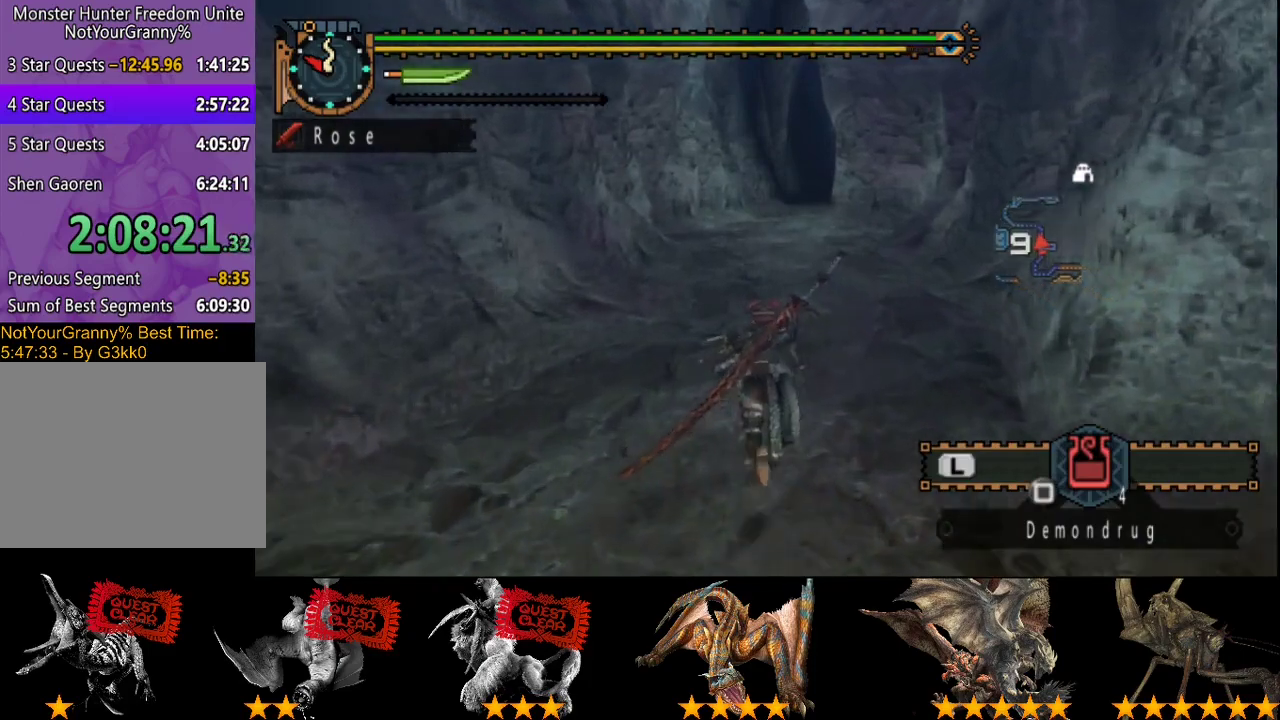
{"buttons": ["R2"], "left_stick": "up", "right_stick": "center", "events": []}
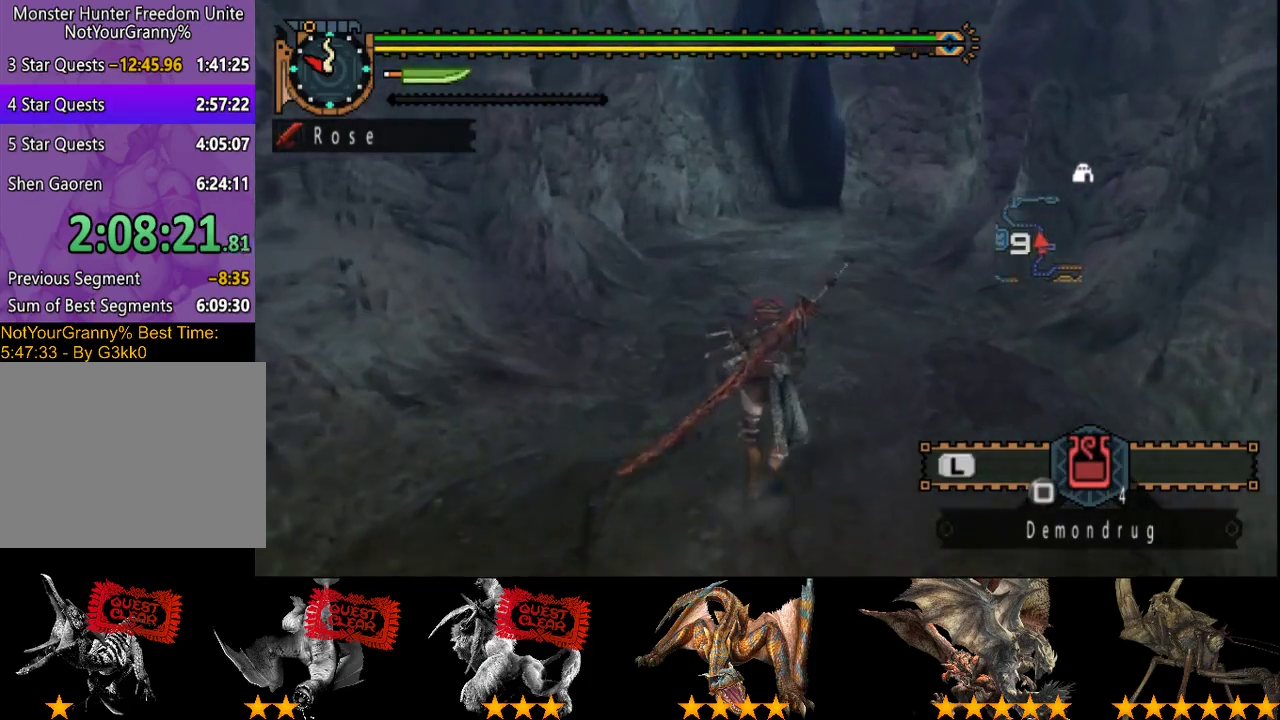
{"buttons": ["R2"], "left_stick": "up", "right_stick": "center", "events": [[200, "SQUARE", "down"], [317, "SQUARE", "up"]]}
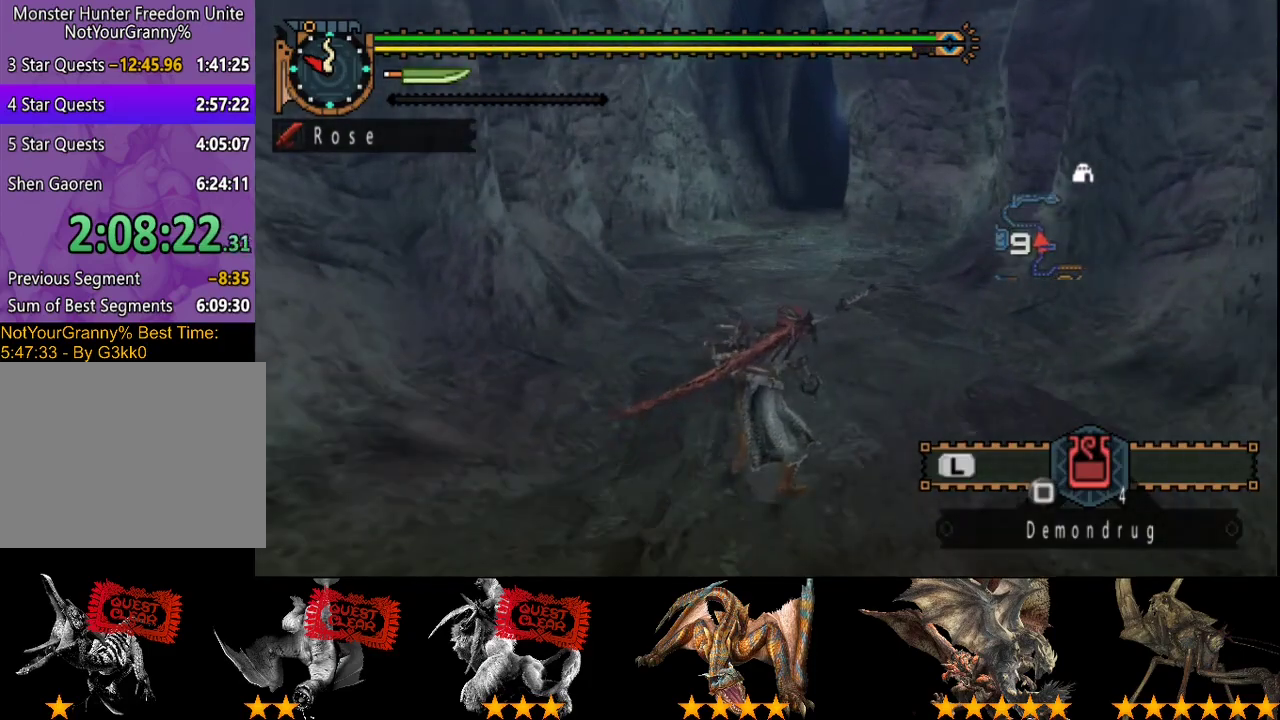
{"buttons": ["R2"], "left_stick": "up", "right_stick": "center", "events": []}
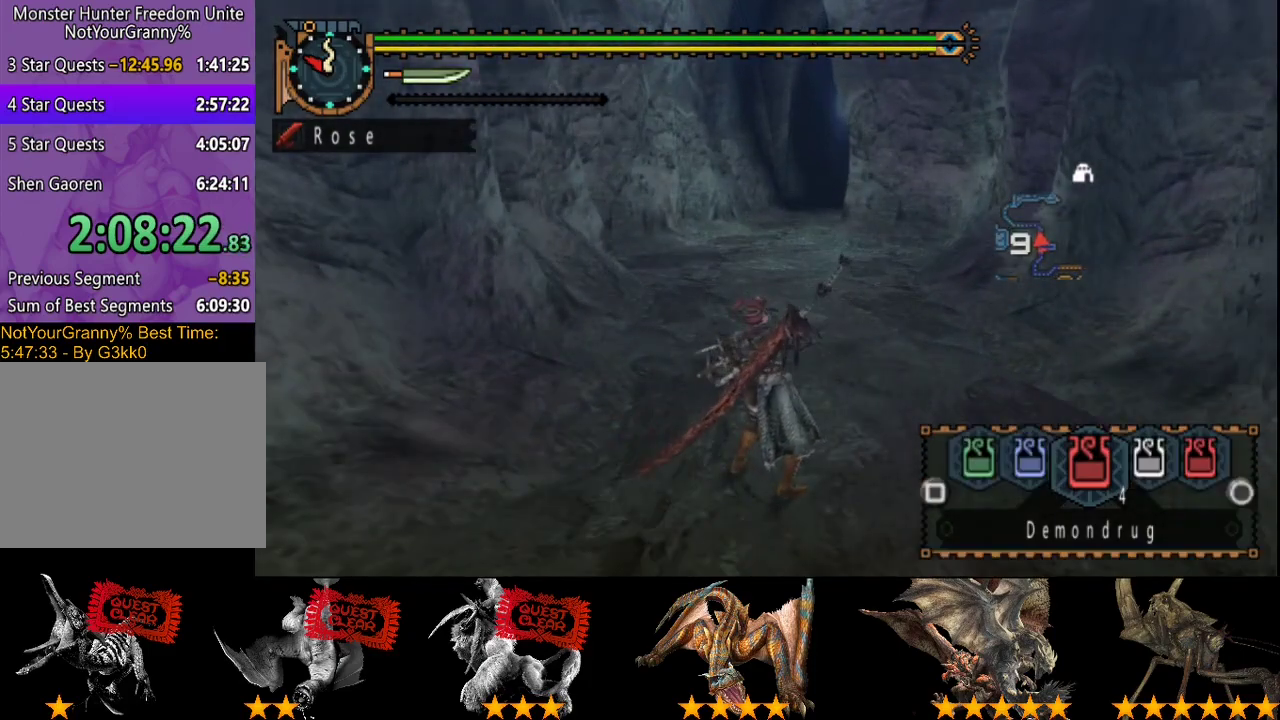
{"buttons": ["R2"], "left_stick": "up", "right_stick": "center", "events": []}
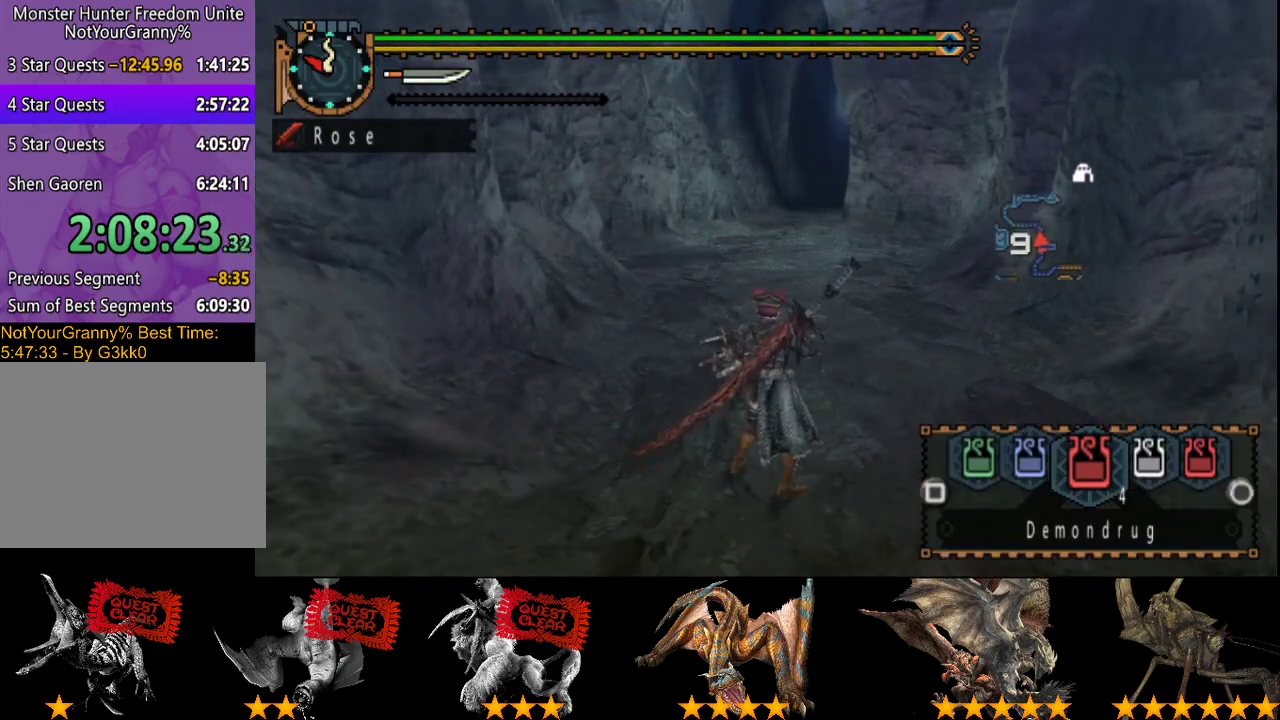
{"buttons": ["SQUARE", "R2"], "left_stick": "up", "right_stick": "center", "events": [[367, "SQUARE", "down"], [433, "SQUARE", "up"], [500, "SQUARE", "down"]]}
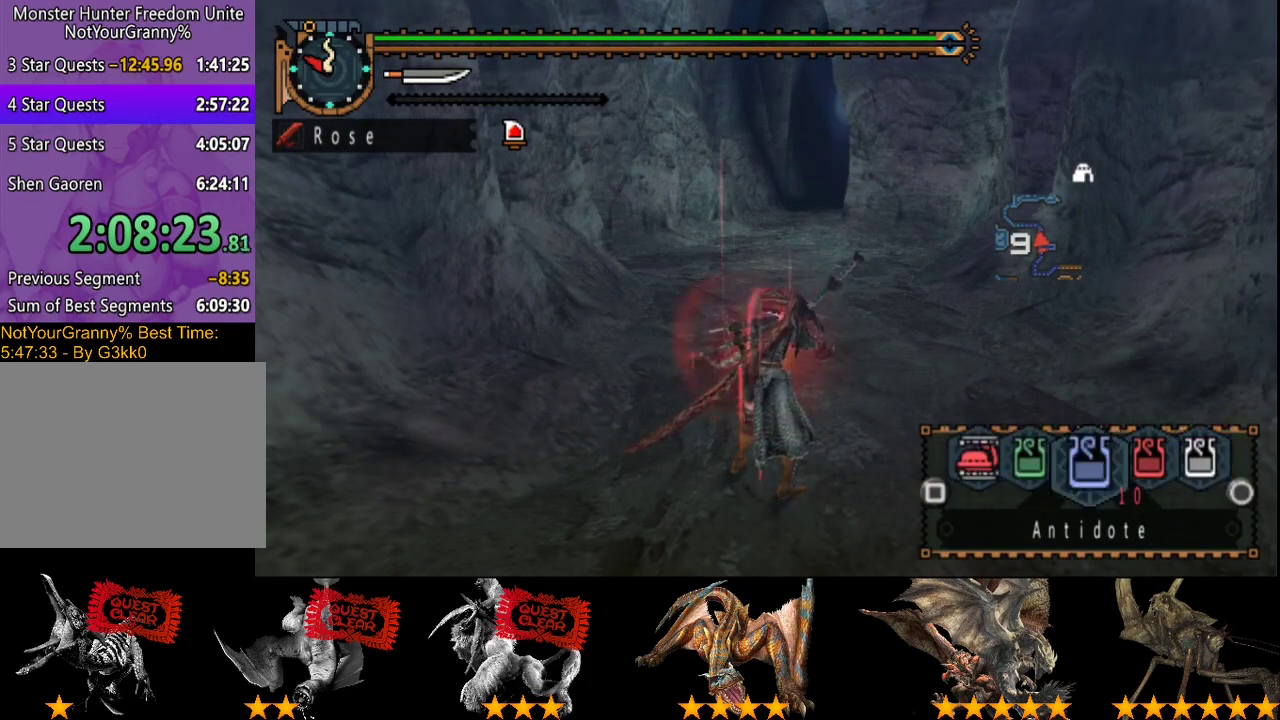
{"buttons": ["R2"], "left_stick": "up", "right_stick": "center", "events": [[67, "SQUARE", "up"], [133, "SQUARE", "down"], [233, "SQUARE", "up"]]}
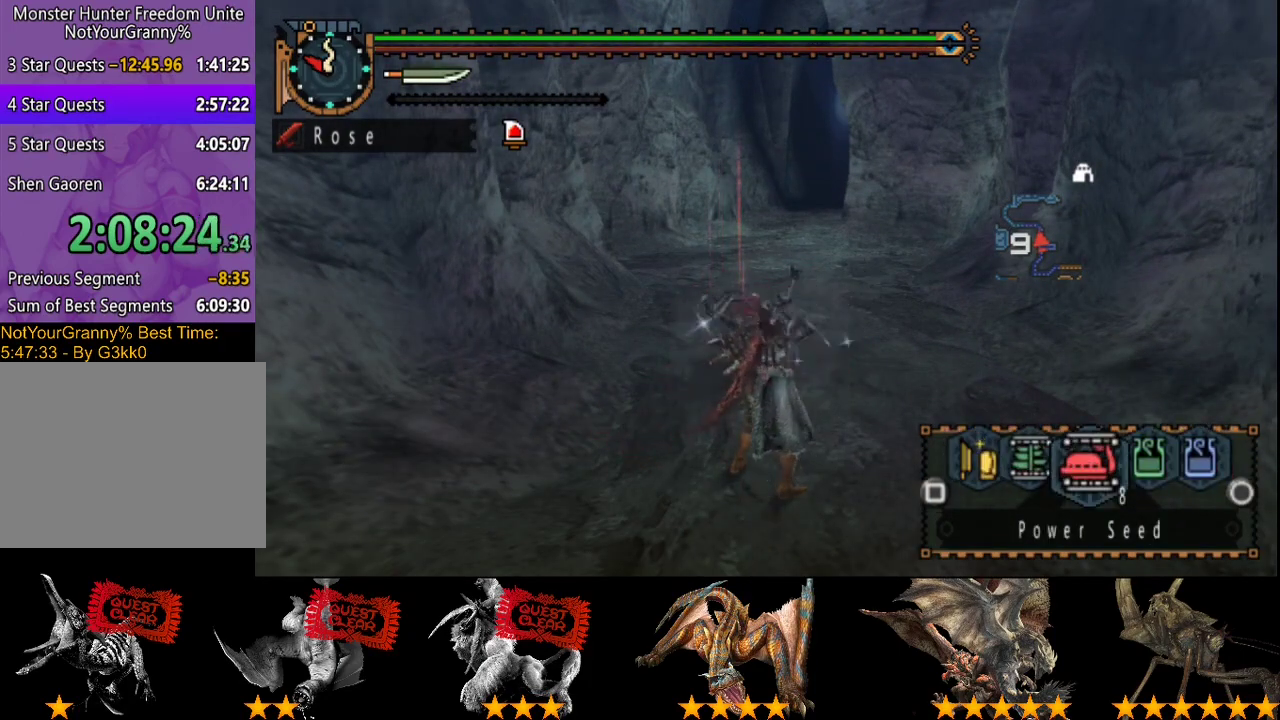
{"buttons": ["R2"], "left_stick": "up", "right_stick": "center", "events": [[67, "SQUARE", "down"], [167, "SQUARE", "up"], [233, "SQUARE", "down"], [333, "SQUARE", "up"], [400, "SQUARE", "down"], [500, "SQUARE", "up"]]}
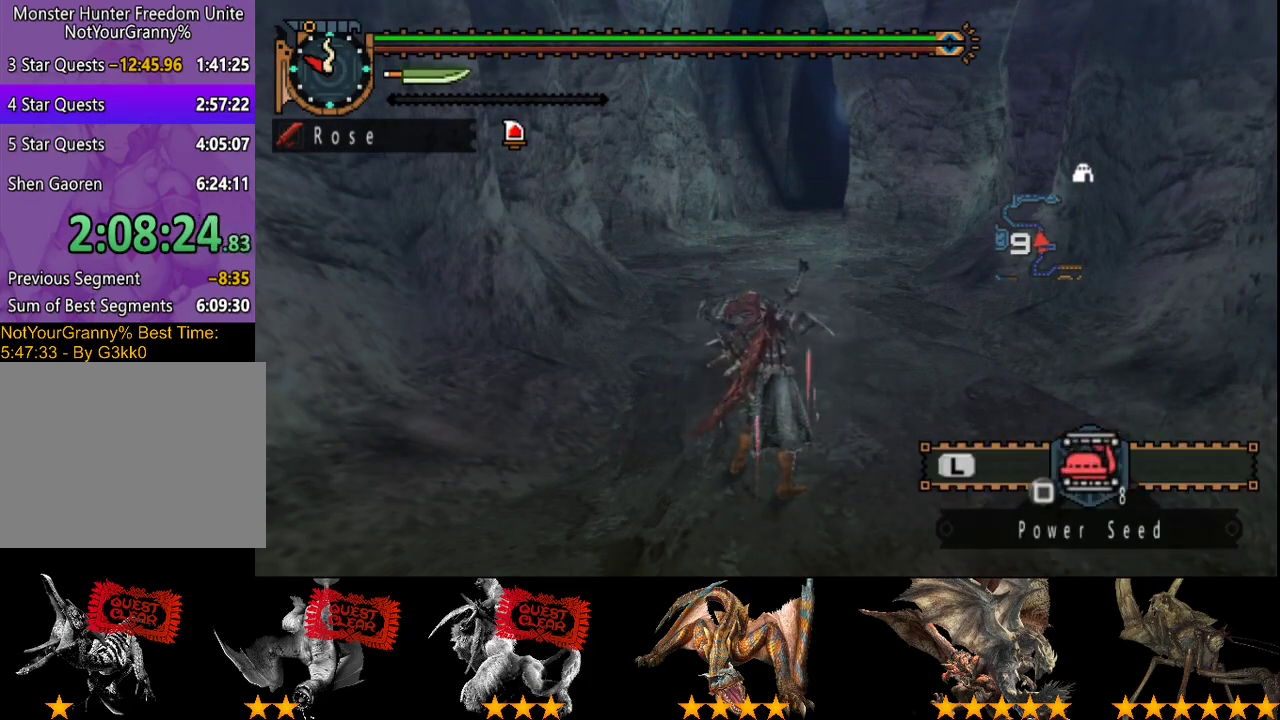
{"buttons": ["R2"], "left_stick": "up", "right_stick": "center", "events": [[67, "SQUARE", "down"], [133, "SQUARE", "up"], [200, "SQUARE", "down"], [300, "SQUARE", "up"], [350, "SQUARE", "down"], [450, "SQUARE", "up"]]}
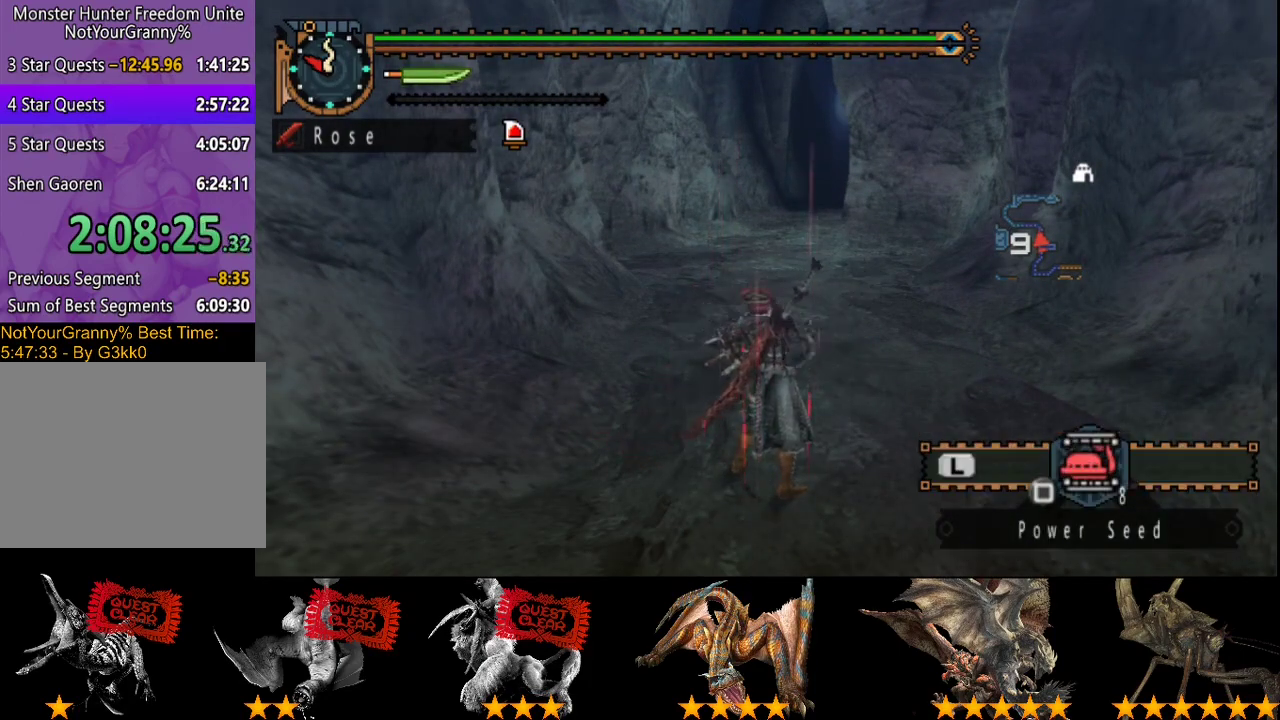
{"buttons": ["R2"], "left_stick": "up", "right_stick": "center", "events": [[17, "SQUARE", "down"], [83, "SQUARE", "up"], [183, "SQUARE", "down"], [250, "SQUARE", "up"], [317, "SQUARE", "down"], [417, "SQUARE", "up"]]}
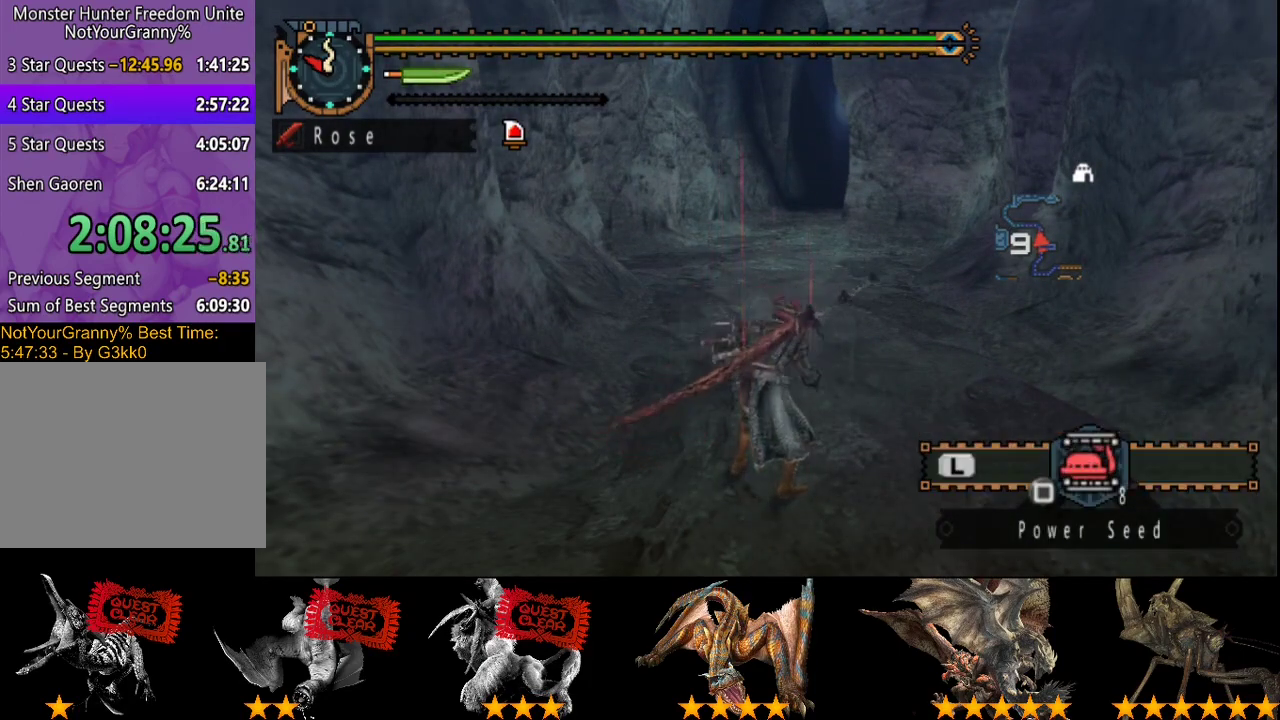
{"buttons": ["R2"], "left_stick": "up", "right_stick": "center", "events": [[417, "SQUARE", "down"], [483, "SQUARE", "up"]]}
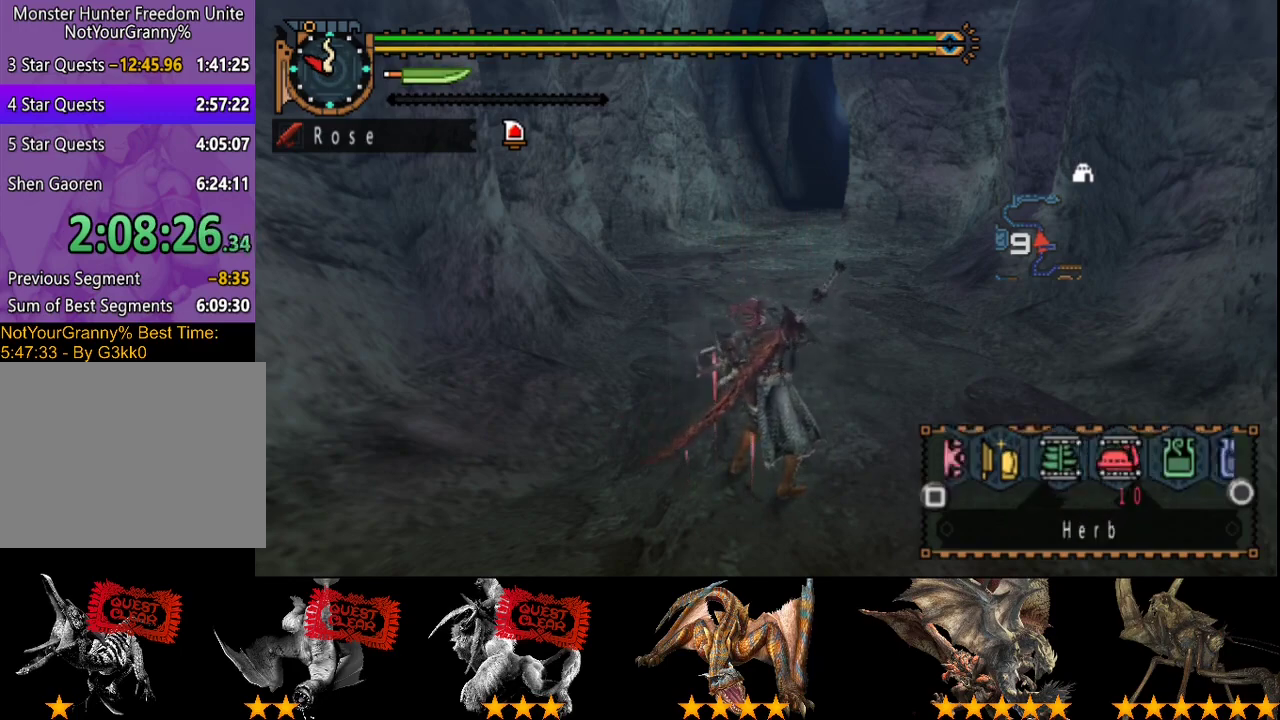
{"buttons": ["R2"], "left_stick": "up", "right_stick": "center", "events": [[50, "SQUARE", "down"], [283, "SQUARE", "up"]]}
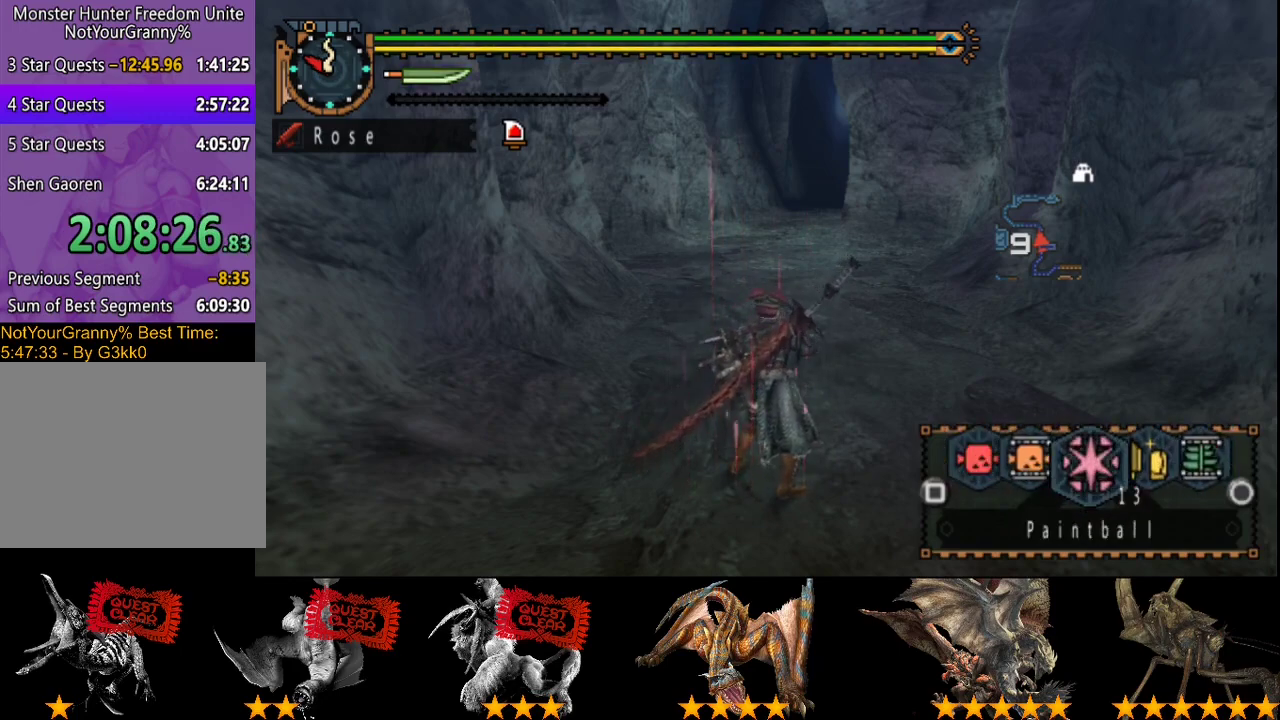
{"buttons": ["R2"], "left_stick": "up", "right_stick": "center", "events": []}
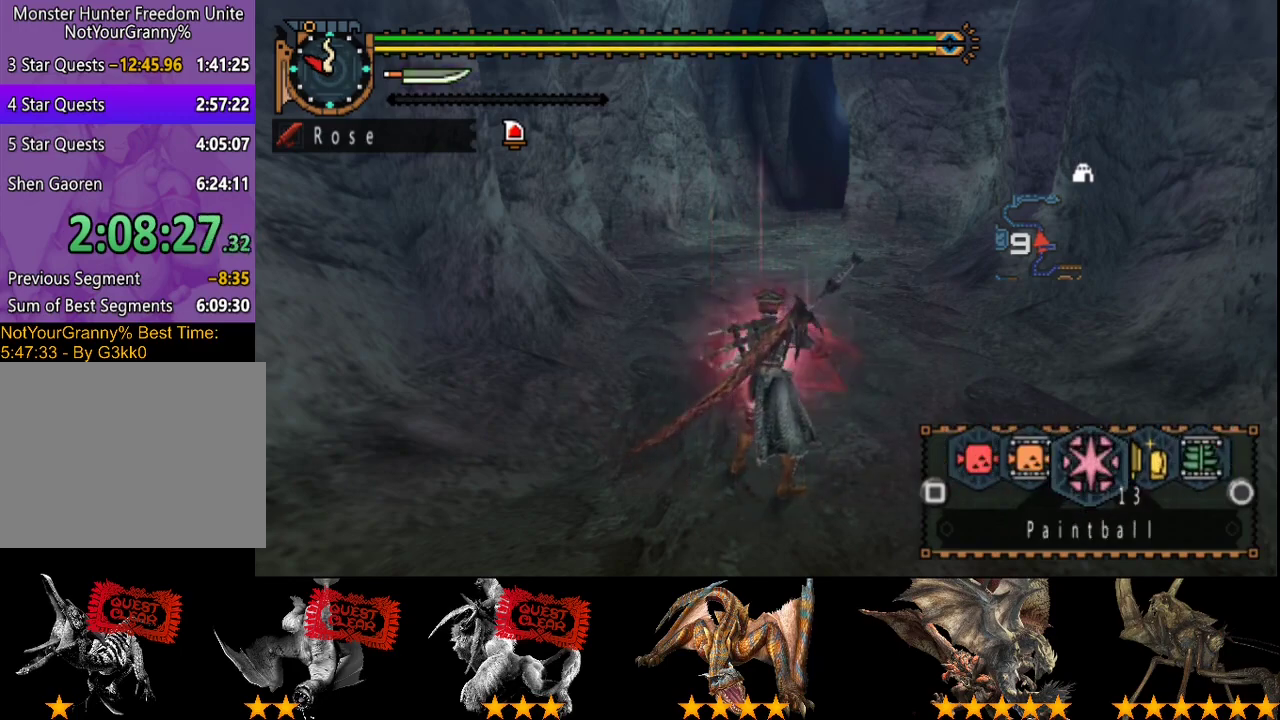
{"buttons": ["R2"], "left_stick": "up", "right_stick": "center", "events": [[283, "right_stick", "right"], [367, "right_stick", "center"]]}
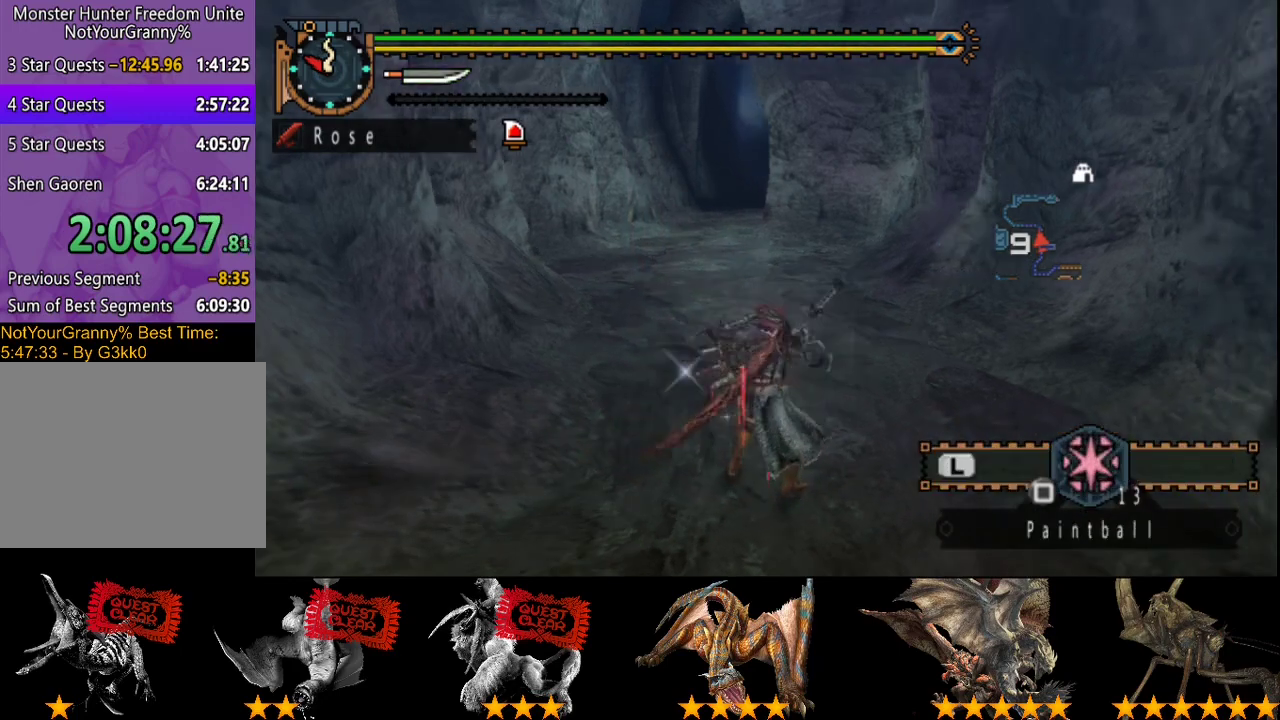
{"buttons": ["R2"], "left_stick": "up", "right_stick": "center", "events": []}
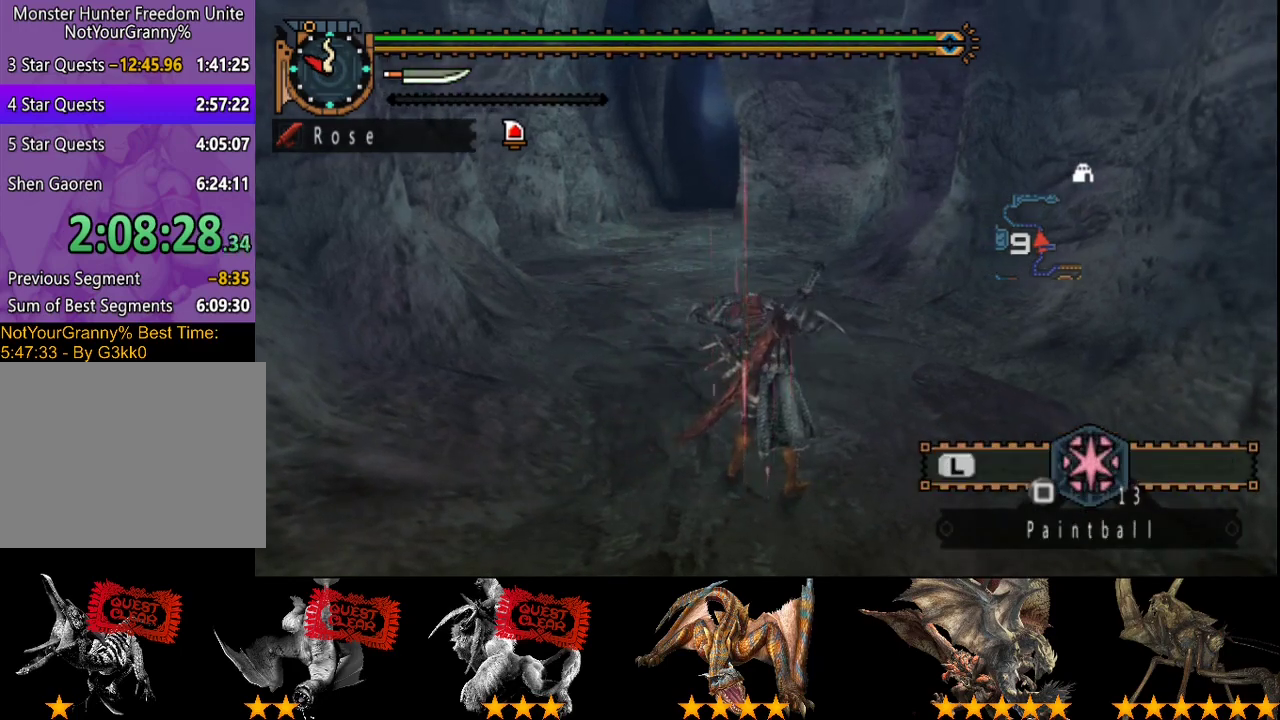
{"buttons": ["R2"], "left_stick": "up", "right_stick": "center", "events": []}
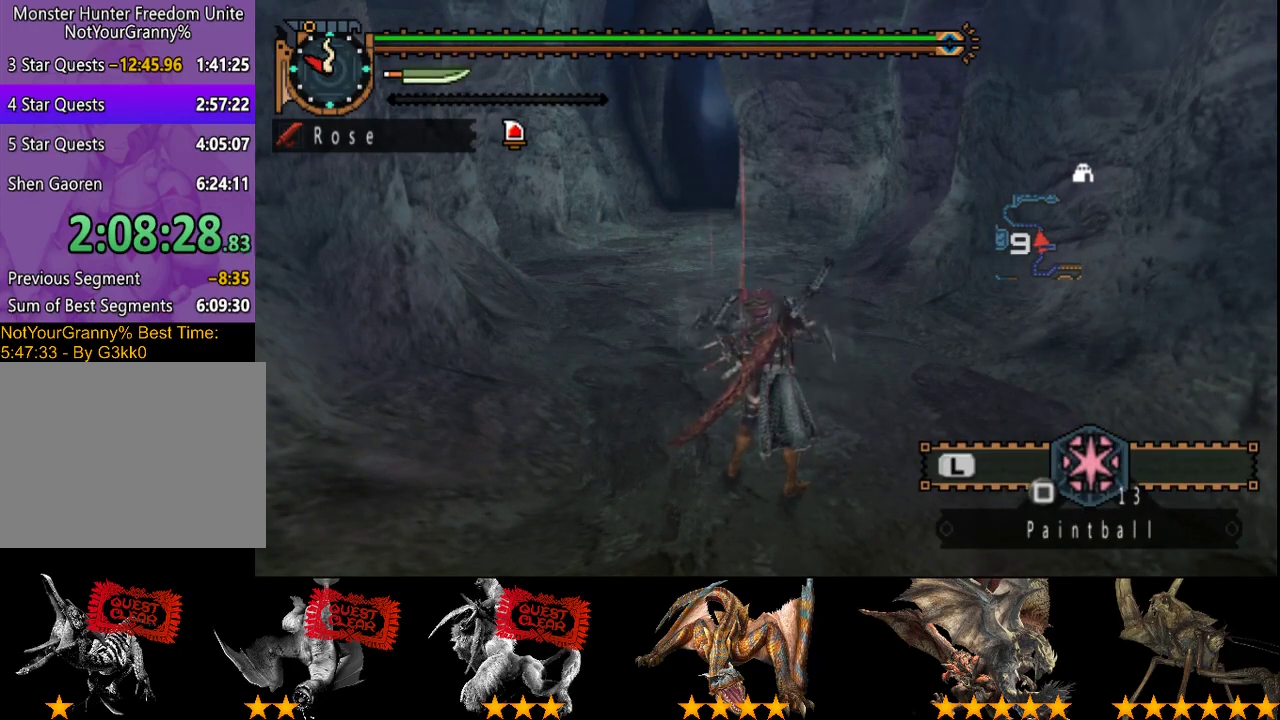
{"buttons": ["R2"], "left_stick": "up", "right_stick": "center", "events": []}
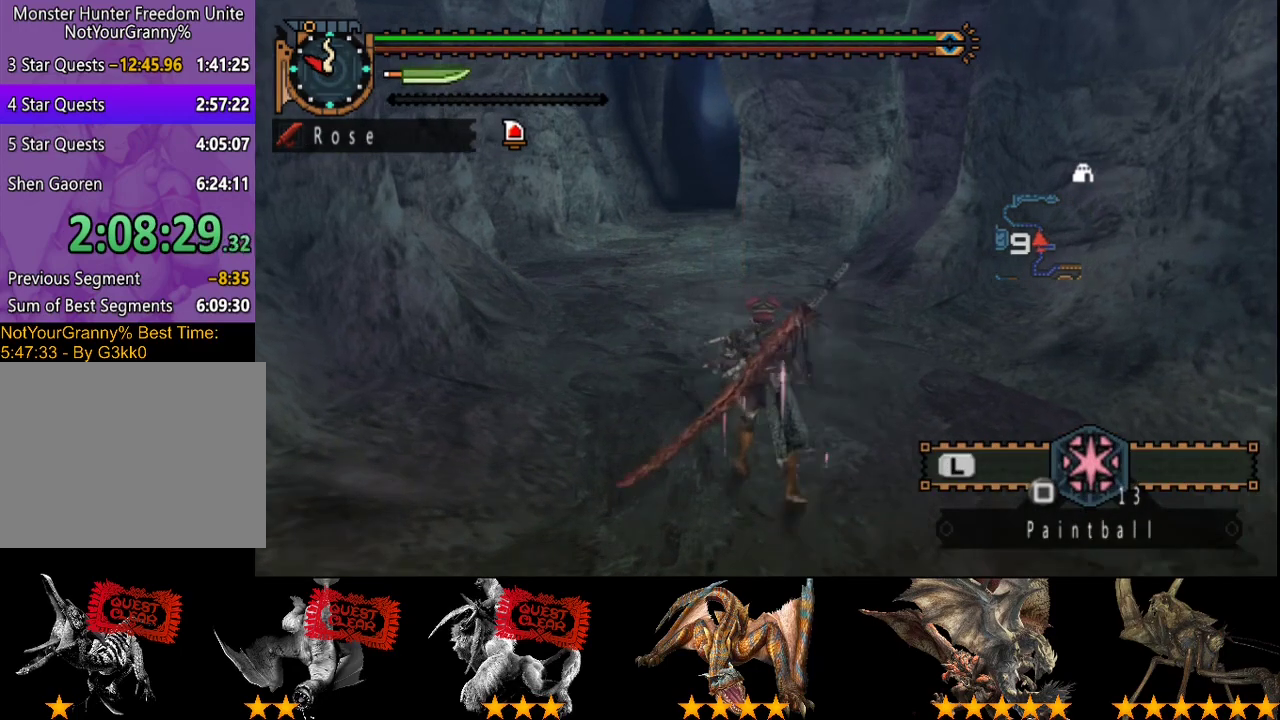
{"buttons": ["R2"], "left_stick": "up", "right_stick": "center", "events": []}
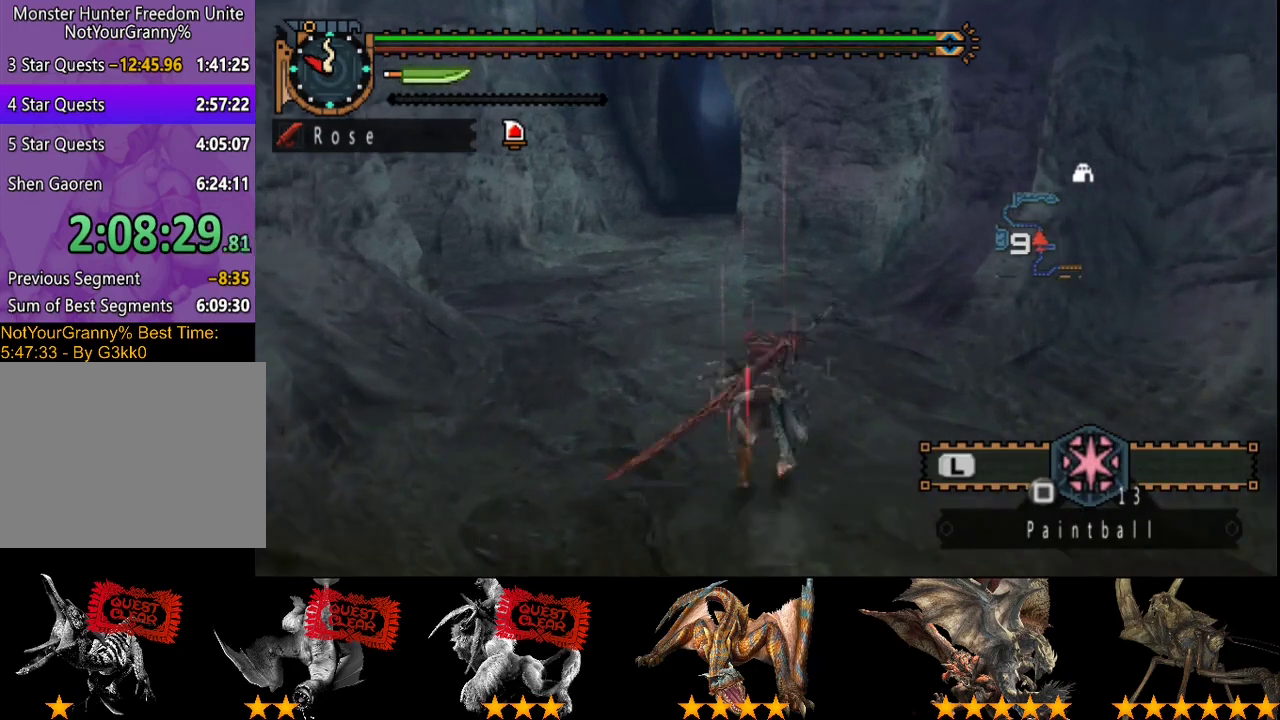
{"buttons": [], "left_stick": "center", "right_stick": "center", "events": [[400, "R2", "up"], [467, "left_stick", "center"]]}